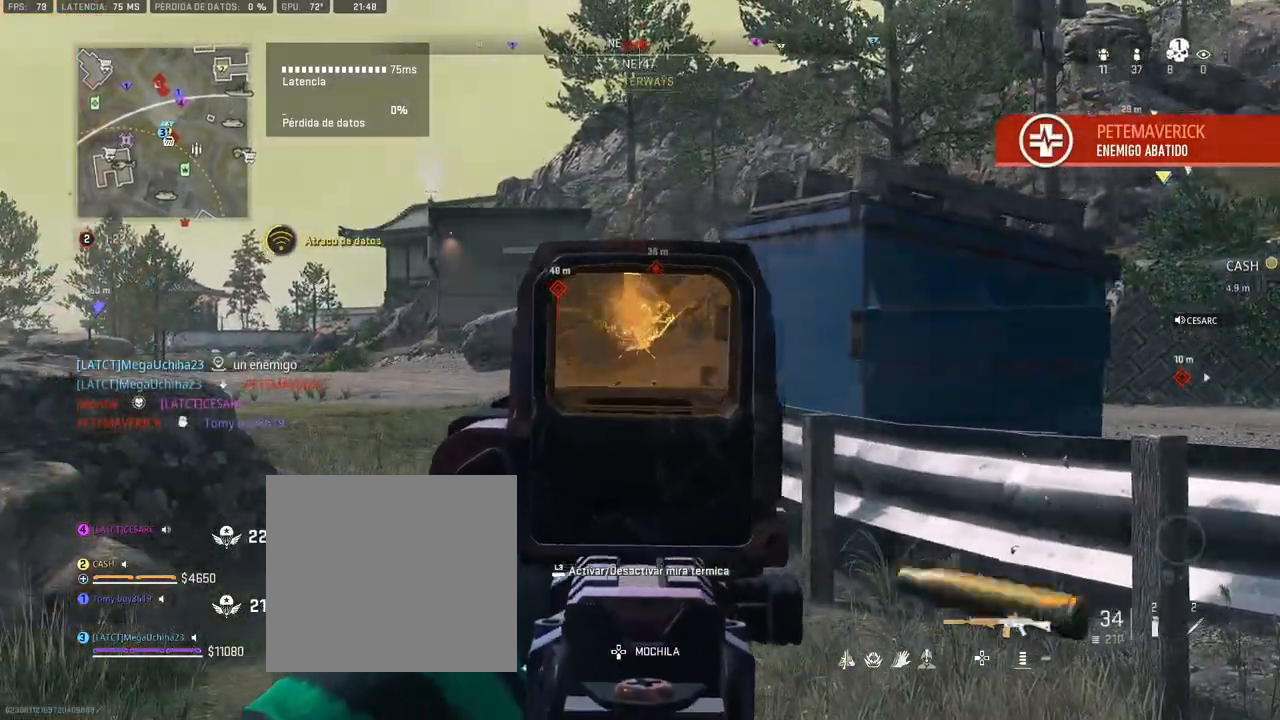
Gameplay with a controller (PlayStation layout); each line is a JSON object with the inputs held at the frame after it (dt_ms = milliseconds from this image to that frame). "button_events" lists button changes between this image and that frame as [ms after this image, input, new state], when the widget could be followed in between (sticks are given only as held states).
{"dt_ms": 500, "buttons": ["R3"], "left_stick": "right", "right_stick": "center", "button_events": [[67, "L1", "up"], [67, "R1", "up"], [350, "R3", "down"]]}
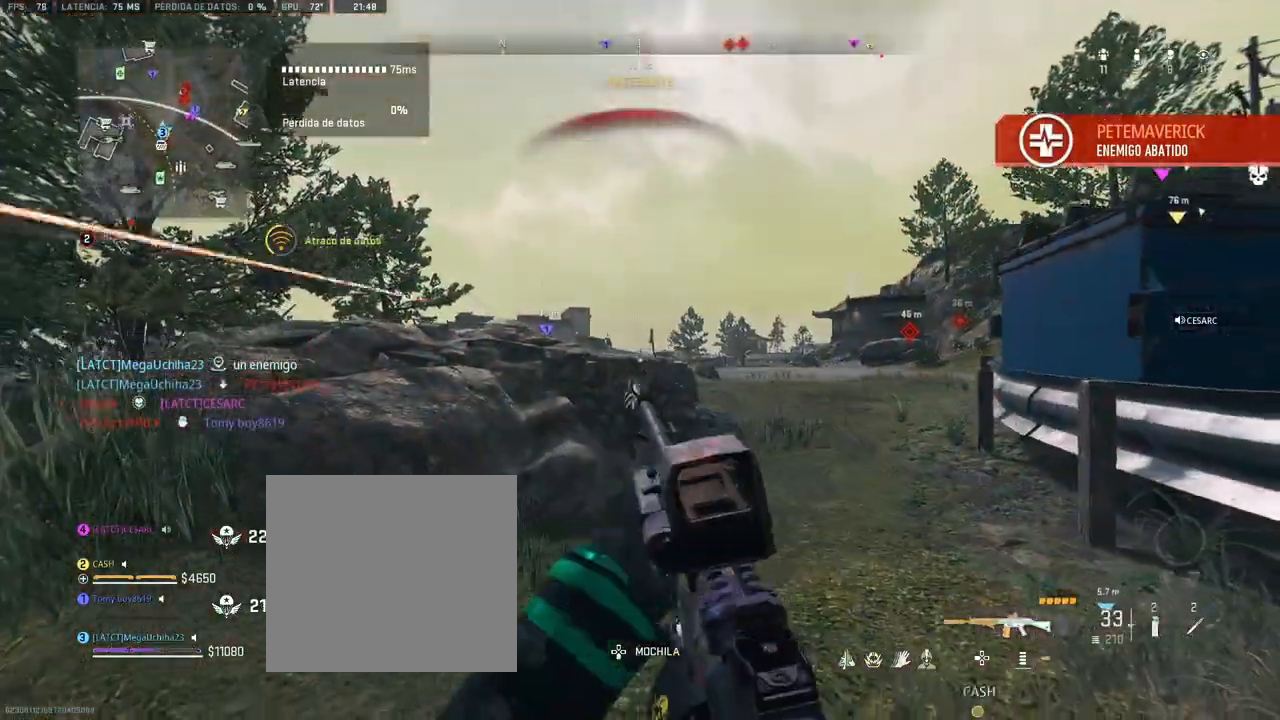
{"dt_ms": 500, "buttons": ["L1"], "left_stick": "center", "right_stick": "center", "button_events": [[283, "R3", "up"], [317, "L1", "down"]]}
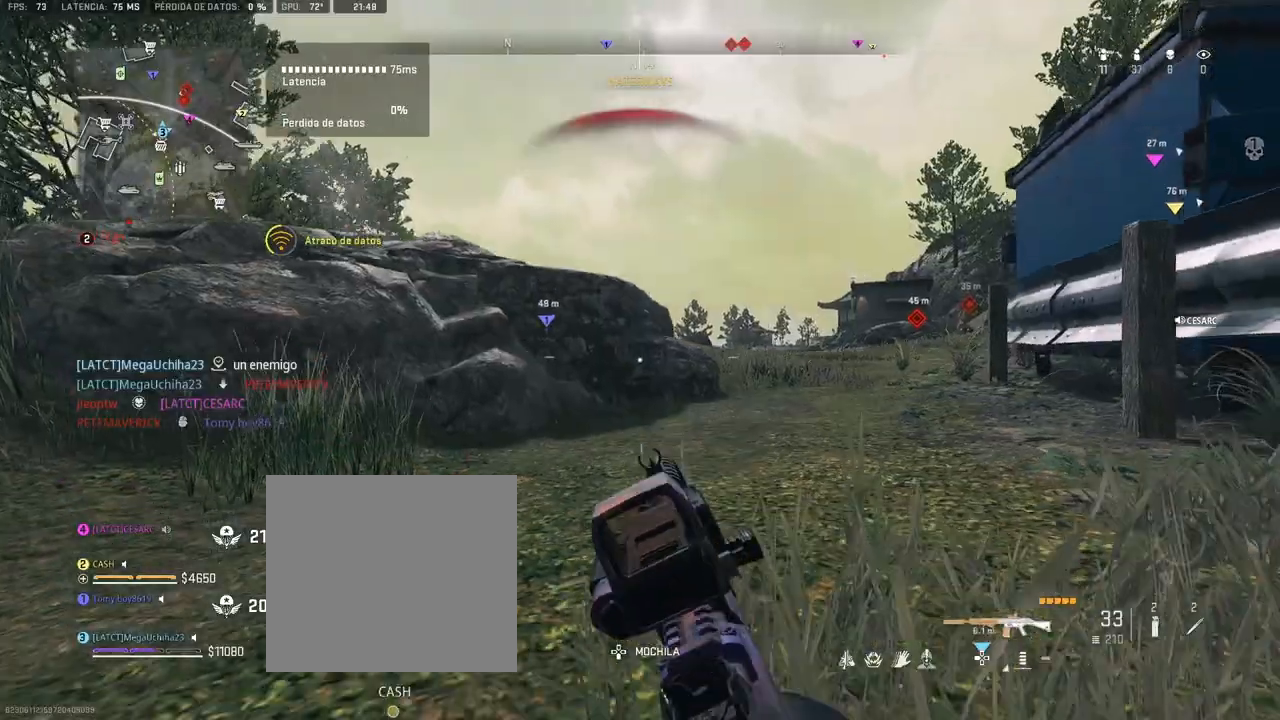
{"dt_ms": 500, "buttons": ["L1"], "left_stick": "up-left", "right_stick": "center", "button_events": [[233, "CROSS", "down"], [333, "CROSS", "up"]]}
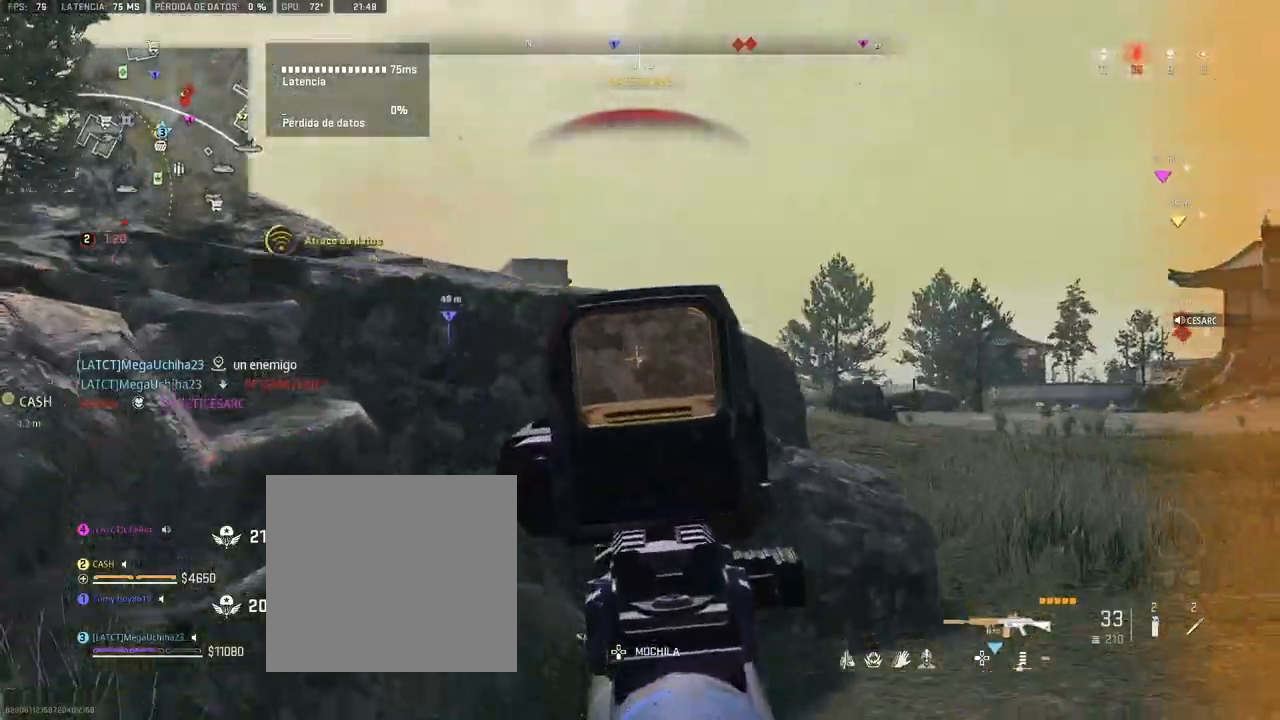
{"dt_ms": 500, "buttons": ["L1", "R1"], "left_stick": "up-left", "right_stick": "center", "button_events": [[417, "R1", "down"]]}
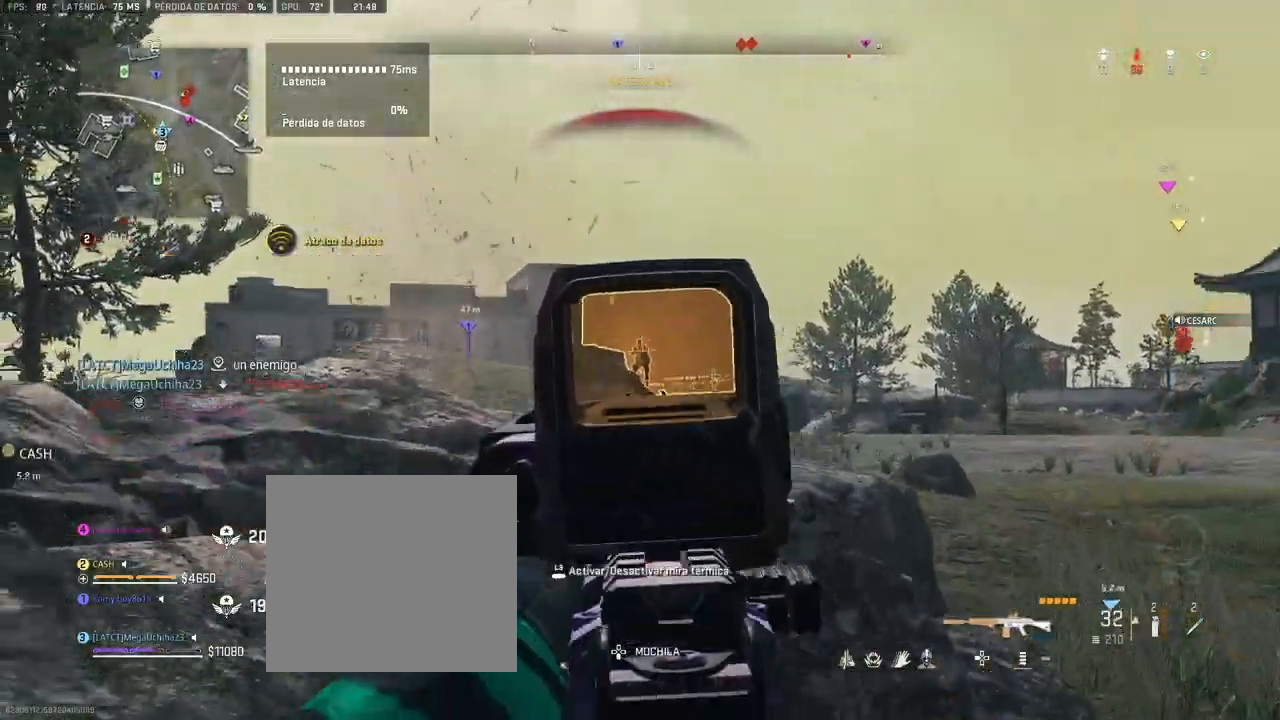
{"dt_ms": 500, "buttons": ["L1", "R1"], "left_stick": "up-left", "right_stick": "down", "button_events": [[400, "R2", "down"], [450, "R2", "up"]]}
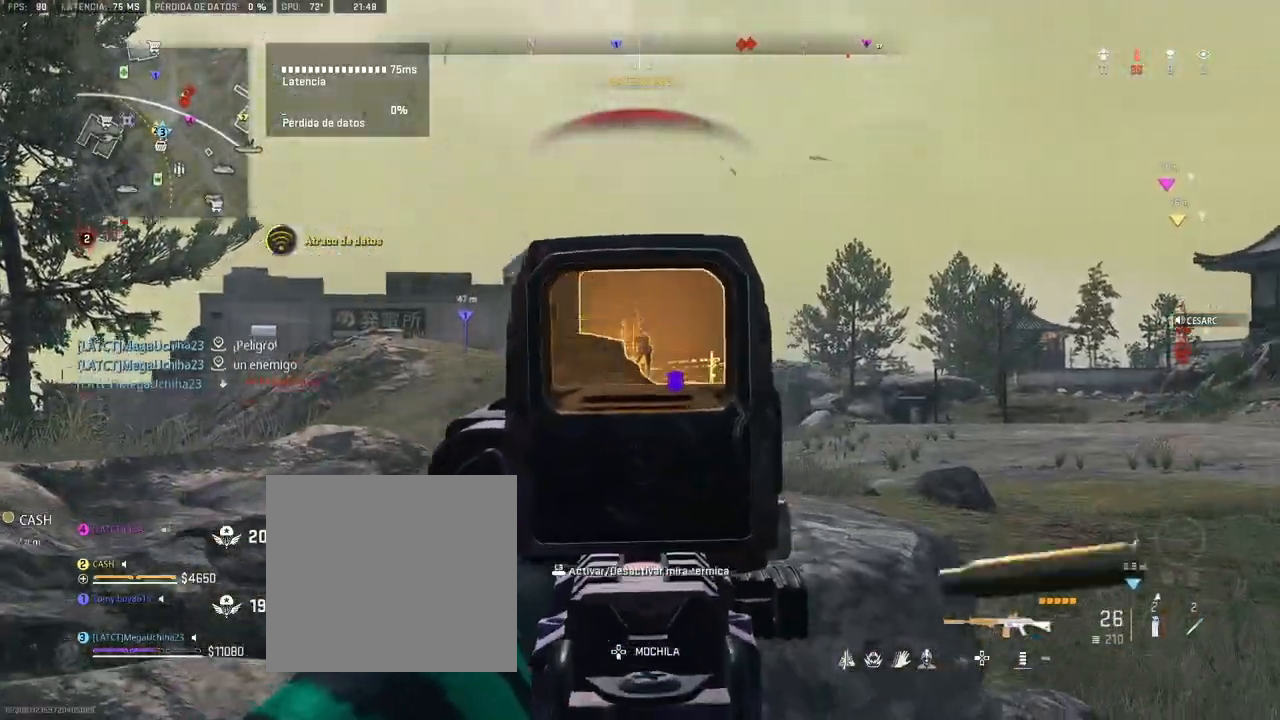
{"dt_ms": 1000, "buttons": ["L1", "R1"], "left_stick": "up-right", "right_stick": "center", "button_events": []}
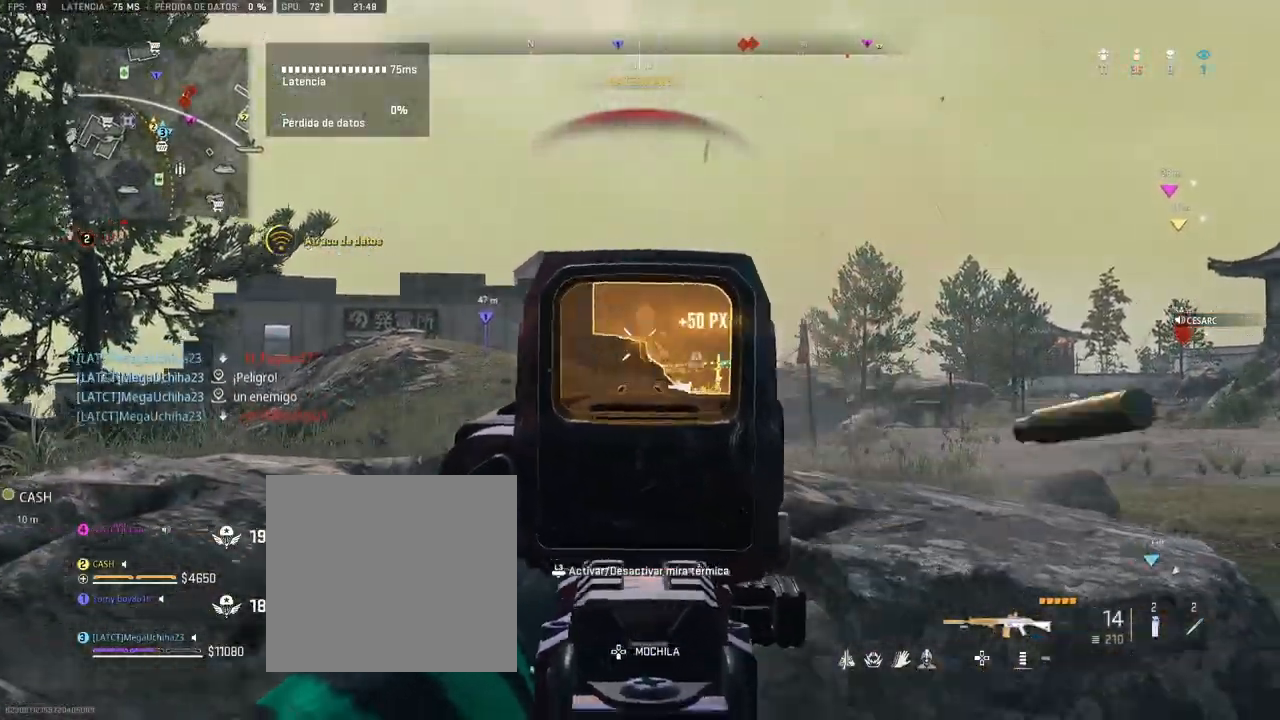
{"dt_ms": 500, "buttons": [], "left_stick": "up", "right_stick": "down-left", "button_events": [[33, "L1", "up"], [50, "R1", "up"]]}
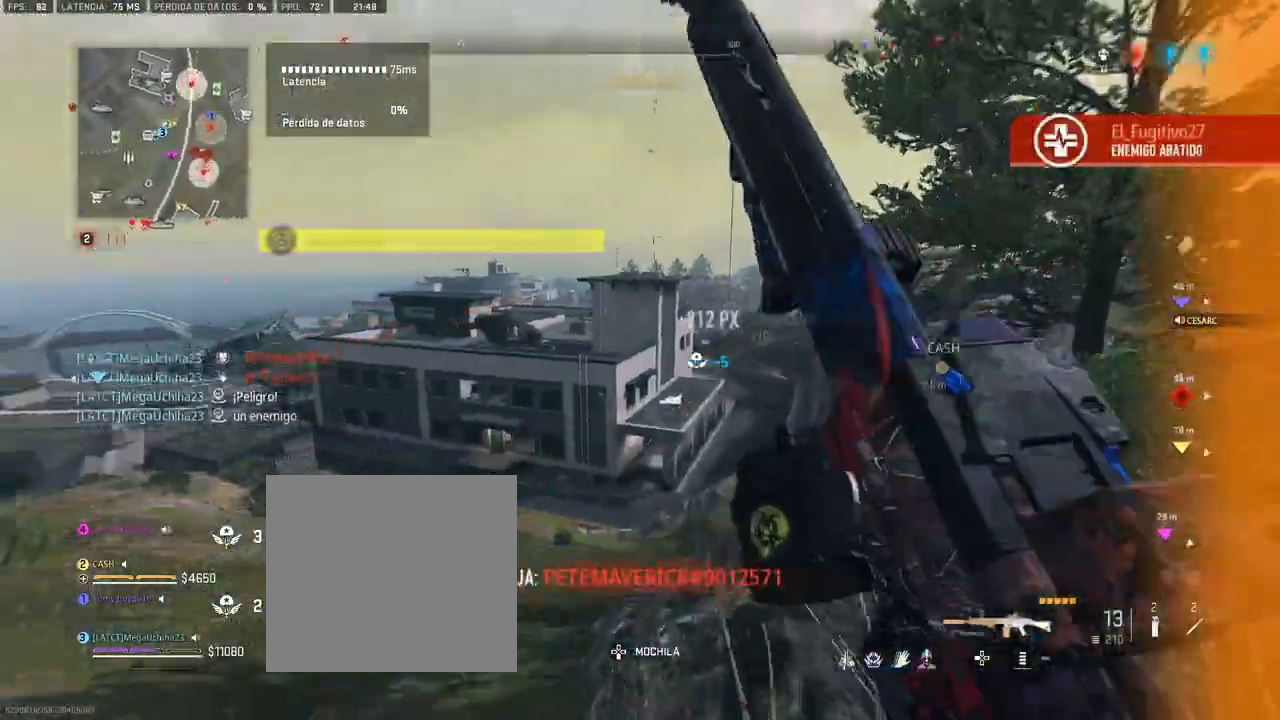
{"dt_ms": 500, "buttons": [], "left_stick": "up", "right_stick": "center", "button_events": [[133, "R3", "down"], [250, "R3", "up"]]}
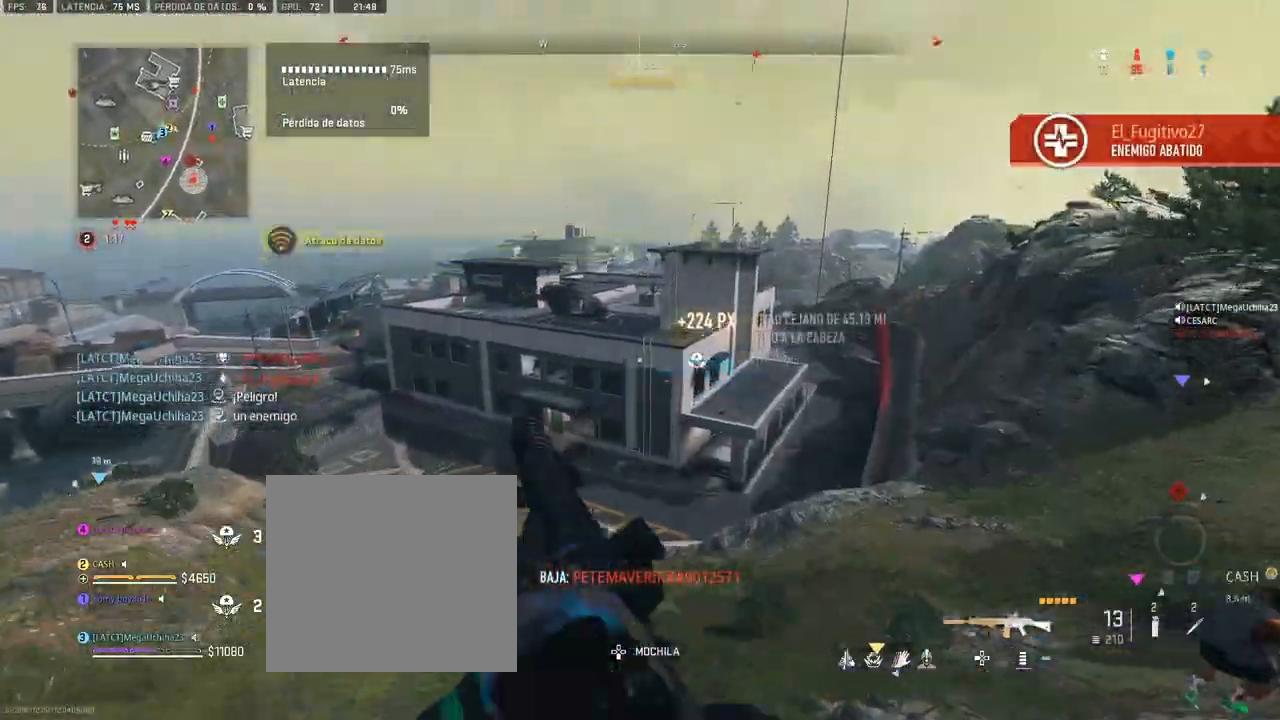
{"dt_ms": 500, "buttons": [], "left_stick": "up", "right_stick": "center", "button_events": []}
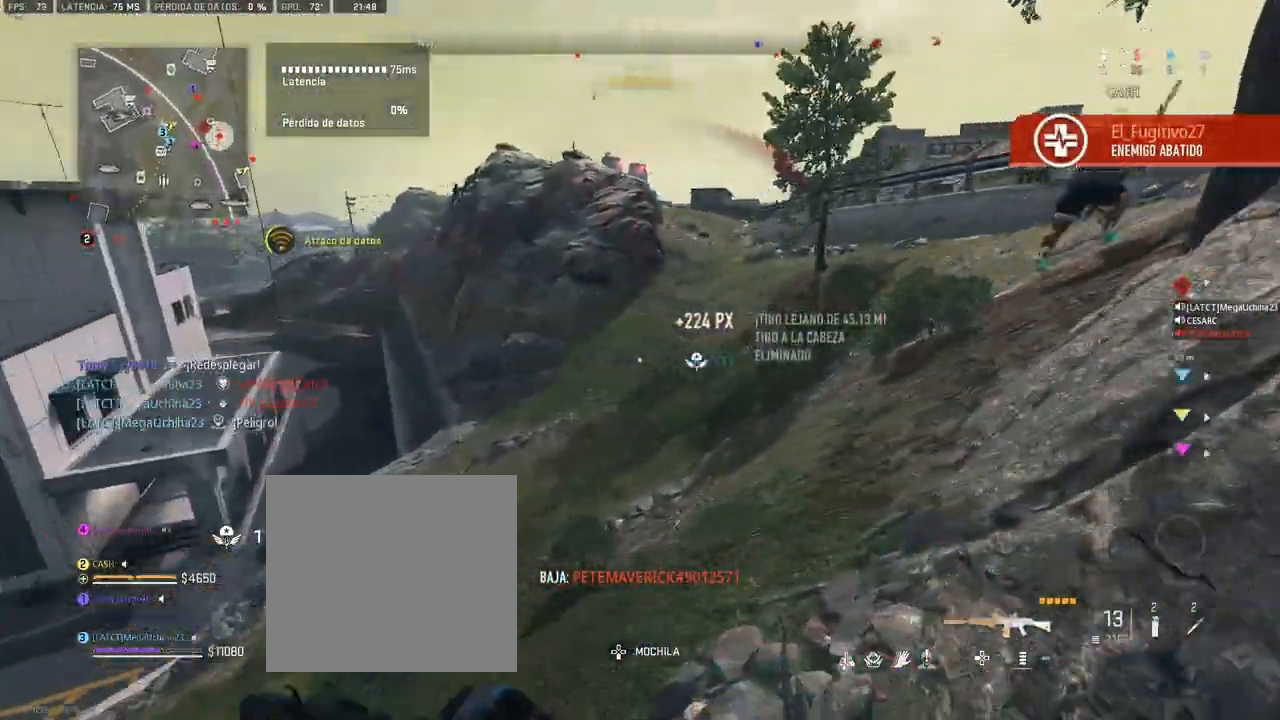
{"dt_ms": 500, "buttons": [], "left_stick": "up", "right_stick": "center", "button_events": []}
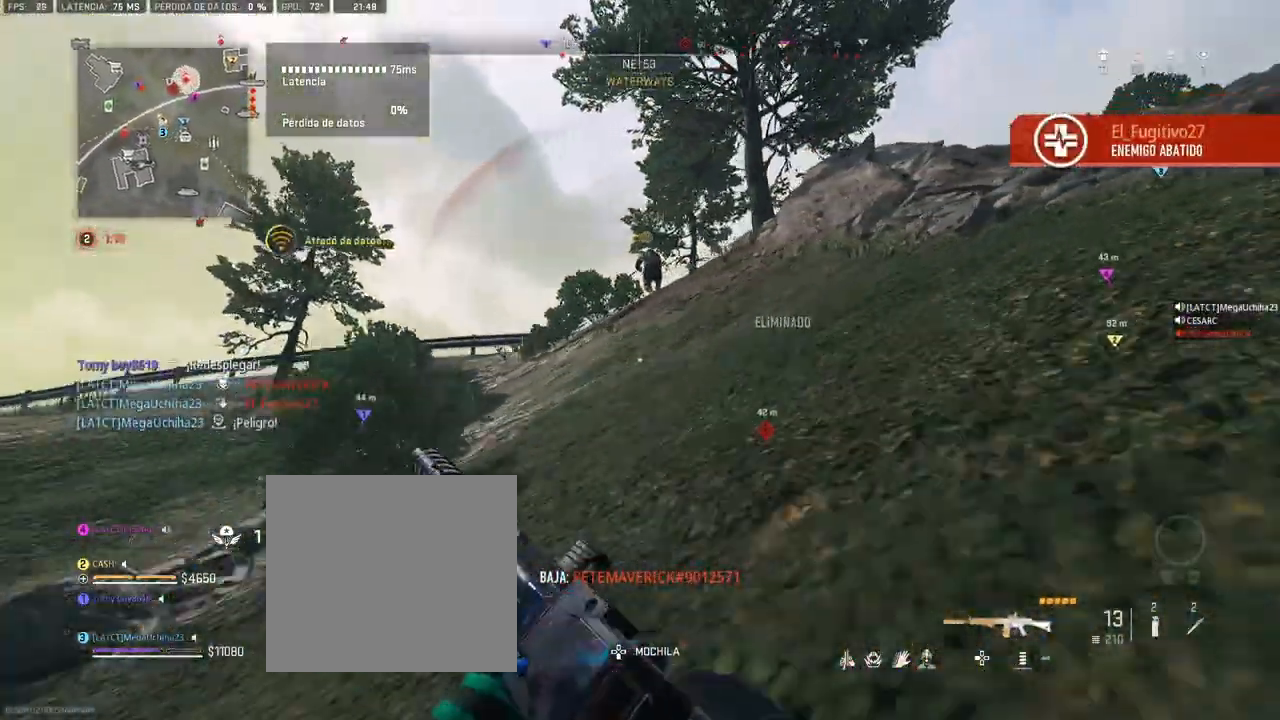
{"dt_ms": 500, "buttons": [], "left_stick": "up", "right_stick": "center", "button_events": [[17, "TRIANGLE", "down"], [67, "TRIANGLE", "up"]]}
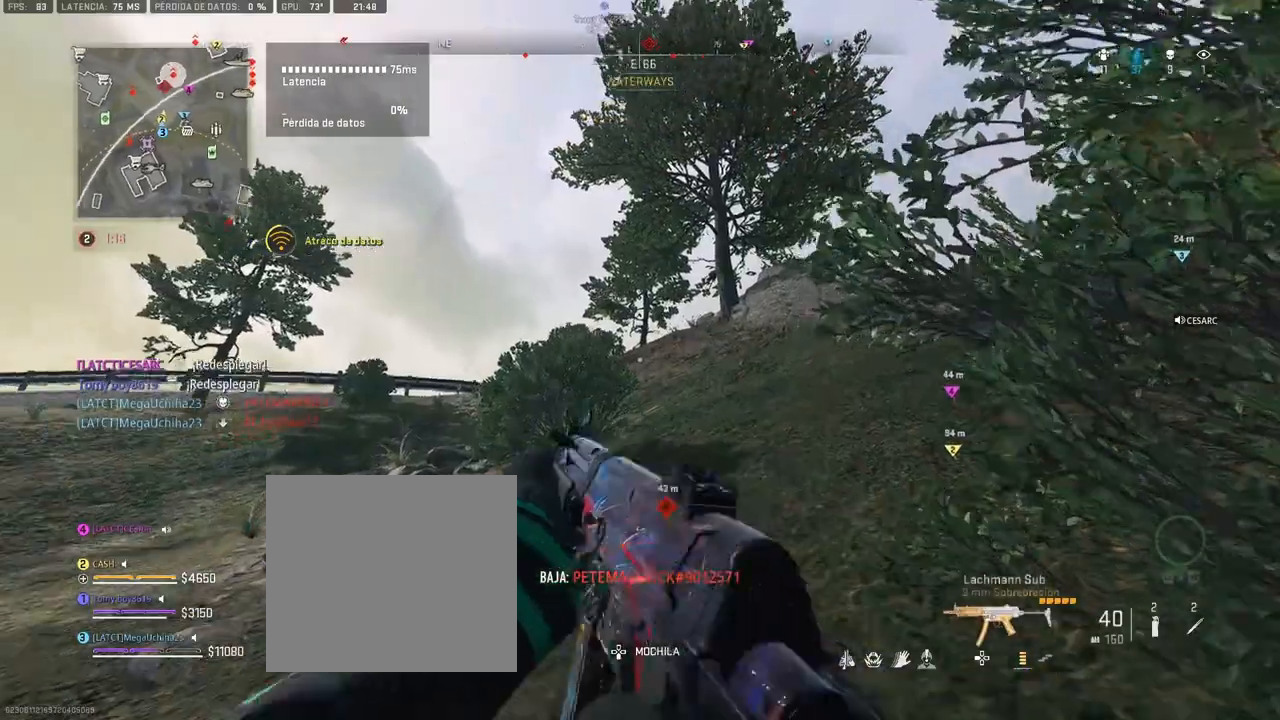
{"dt_ms": 500, "buttons": [], "left_stick": "up", "right_stick": "center", "button_events": [[267, "CROSS", "down"], [367, "CROSS", "up"]]}
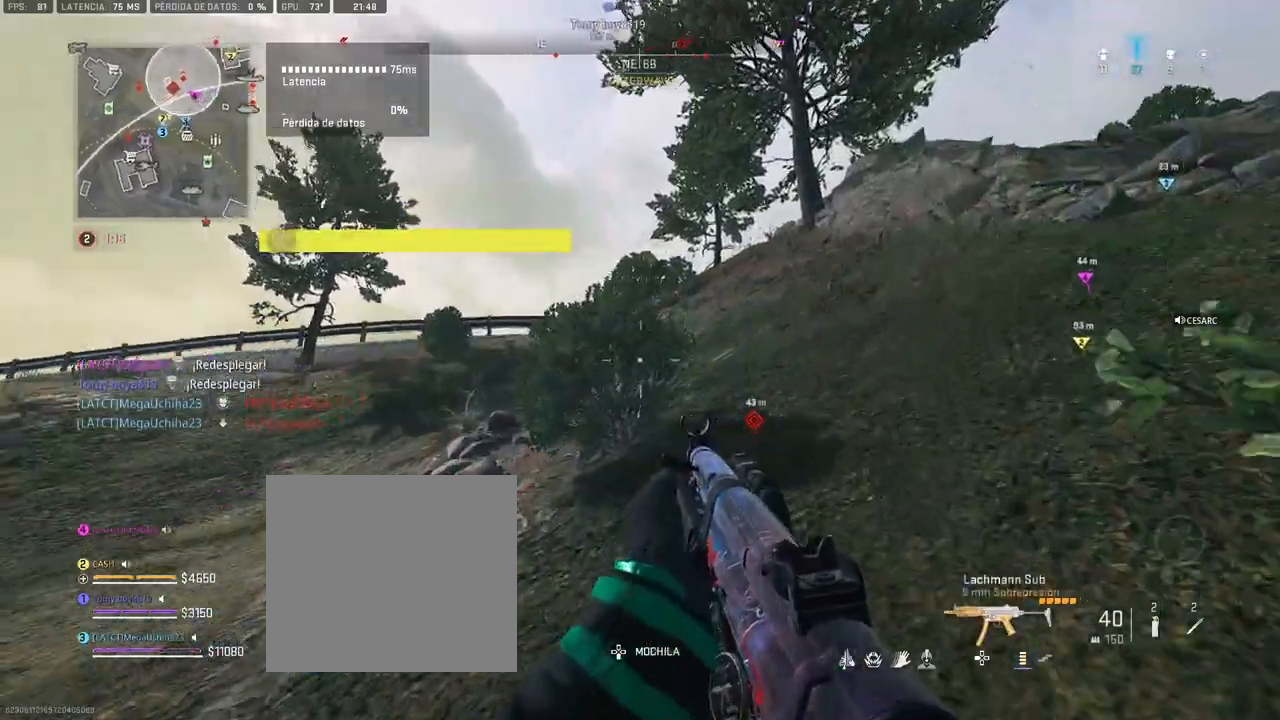
{"dt_ms": 500, "buttons": ["SQUARE"], "left_stick": "up", "right_stick": "center", "button_events": [[133, "TRIANGLE", "down"], [183, "TRIANGLE", "up"], [467, "SQUARE", "down"]]}
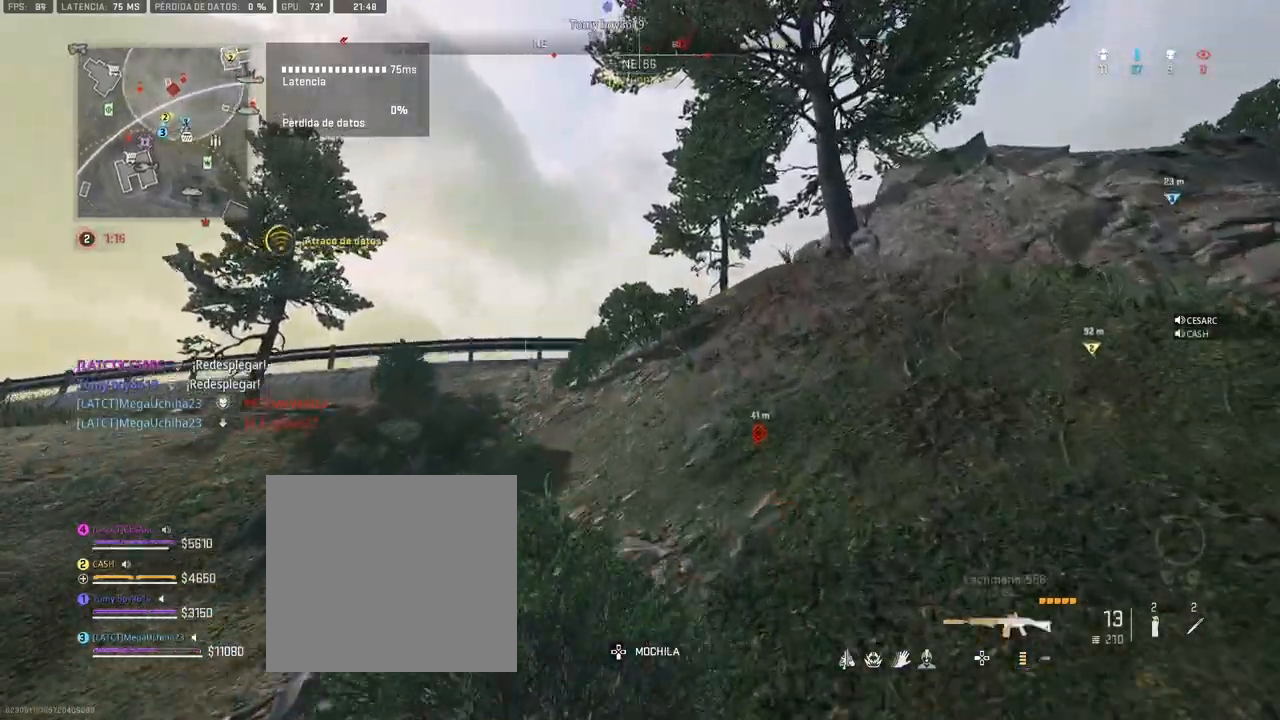
{"dt_ms": 500, "buttons": [], "left_stick": "up-left", "right_stick": "center", "button_events": [[233, "SQUARE", "up"], [333, "SQUARE", "down"], [367, "SQUARE", "up"]]}
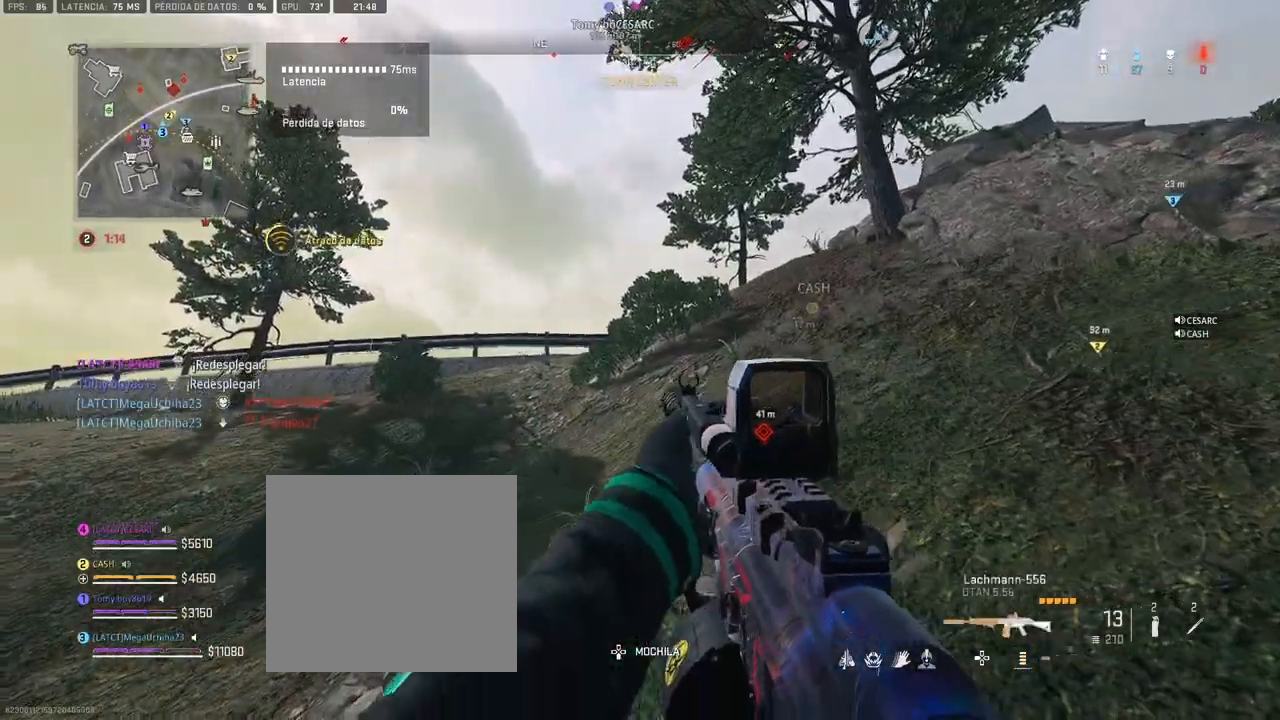
{"dt_ms": 500, "buttons": [], "left_stick": "up-left", "right_stick": "center", "button_events": []}
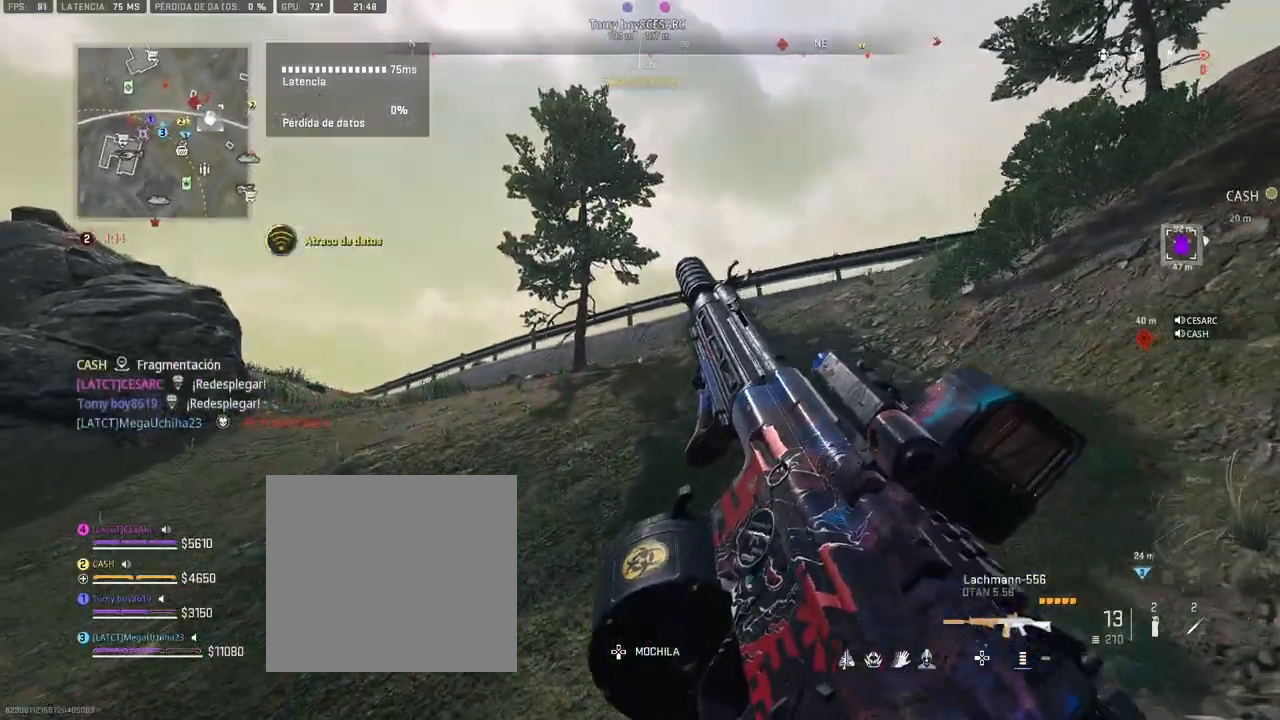
{"dt_ms": 500, "buttons": [], "left_stick": "up-left", "right_stick": "center", "button_events": []}
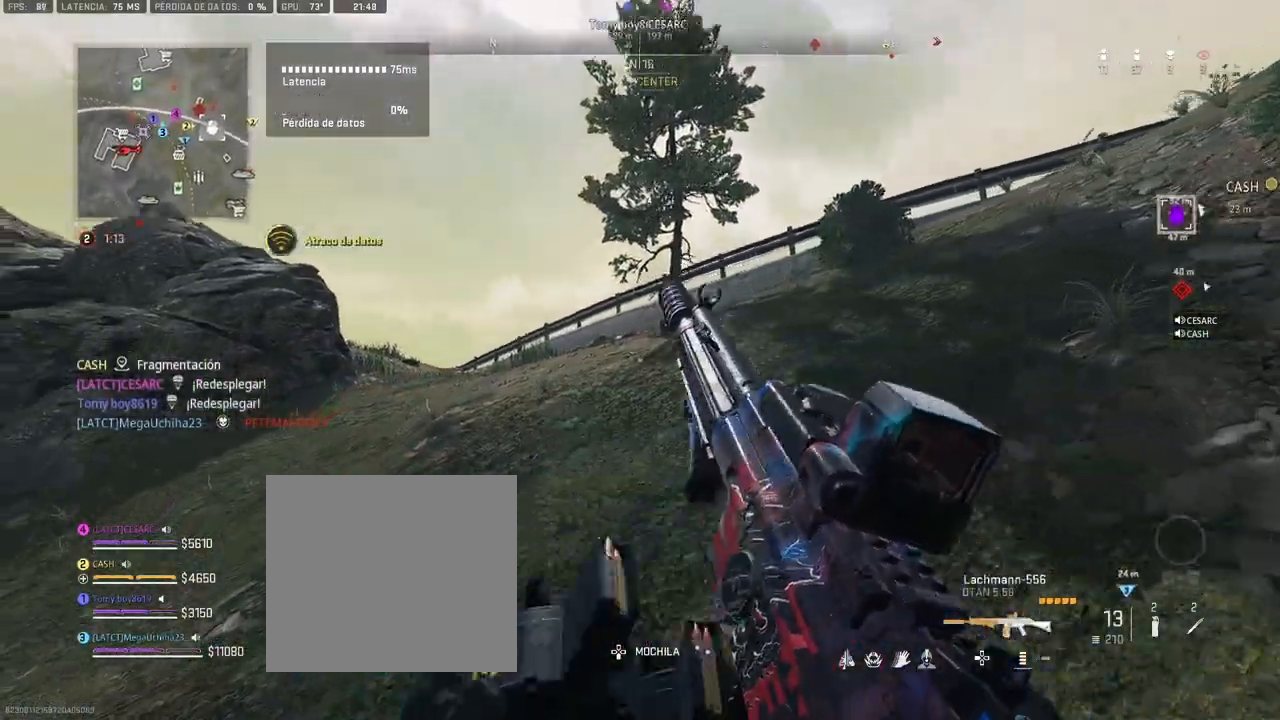
{"dt_ms": 500, "buttons": [], "left_stick": "up", "right_stick": "center", "button_events": []}
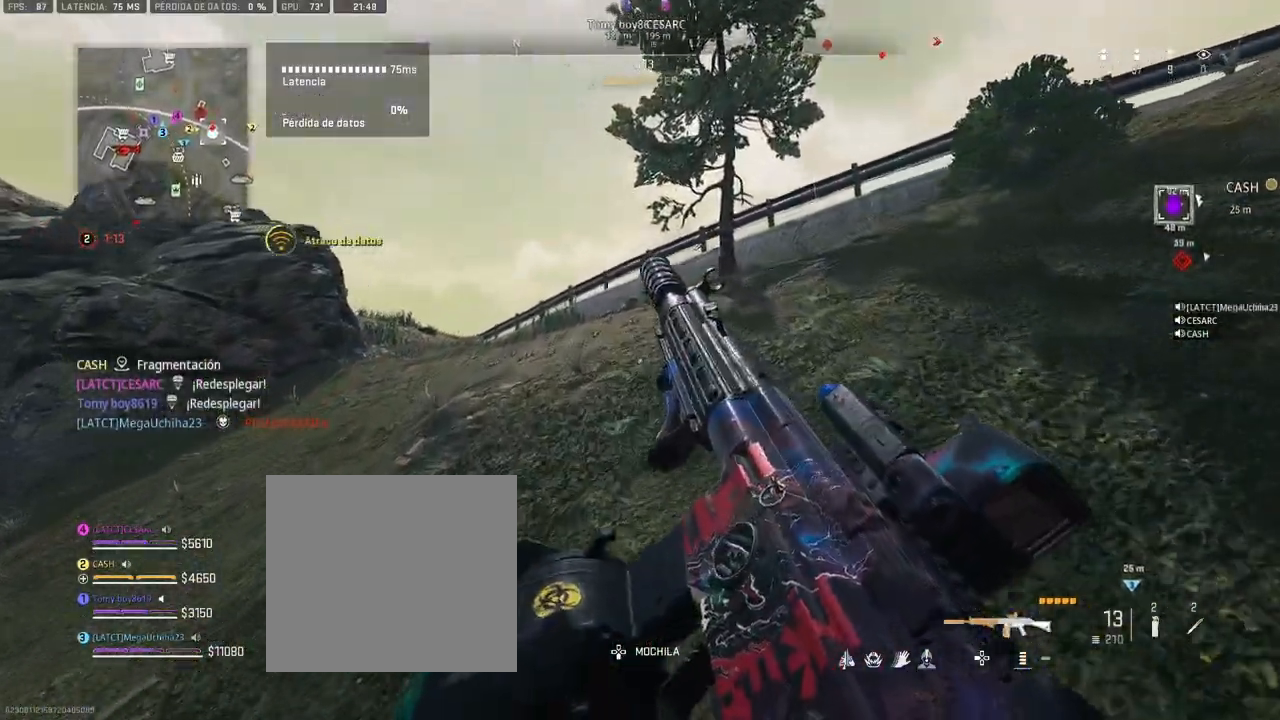
{"dt_ms": 500, "buttons": ["TRIANGLE"], "left_stick": "up", "right_stick": "center", "button_events": [[400, "TRIANGLE", "down"]]}
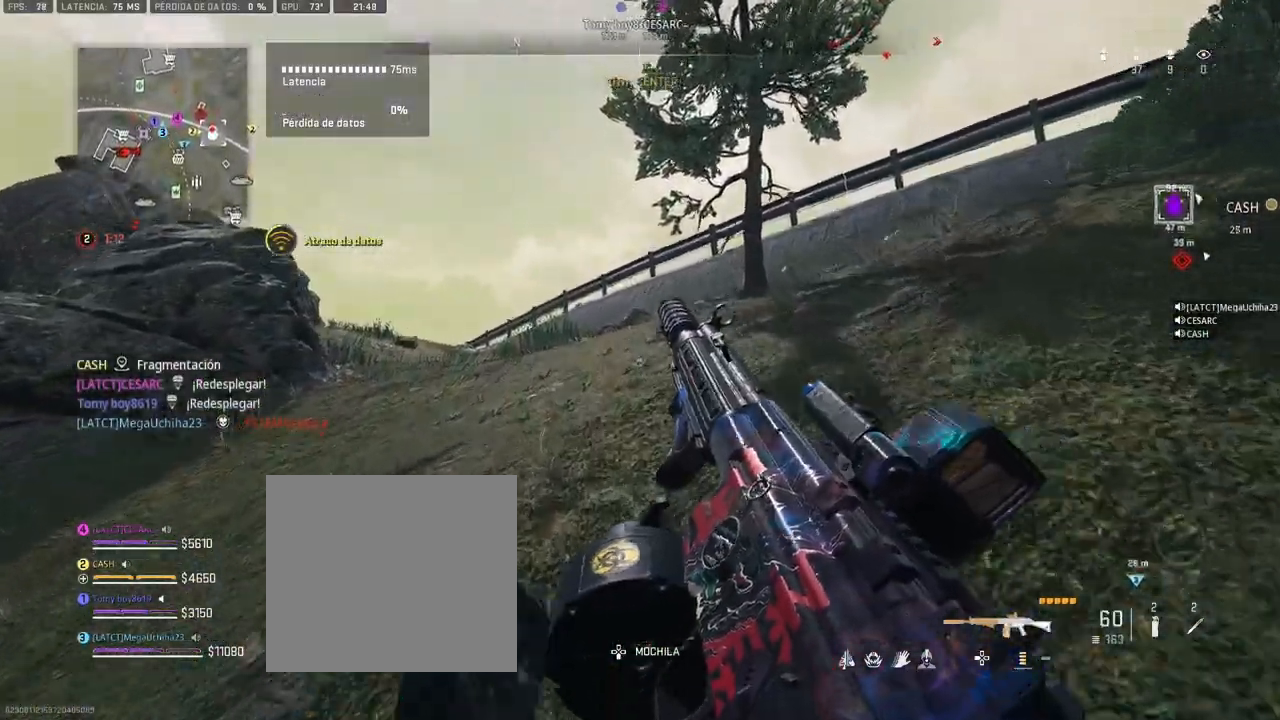
{"dt_ms": 500, "buttons": ["TRIANGLE"], "left_stick": "up", "right_stick": "center", "button_events": []}
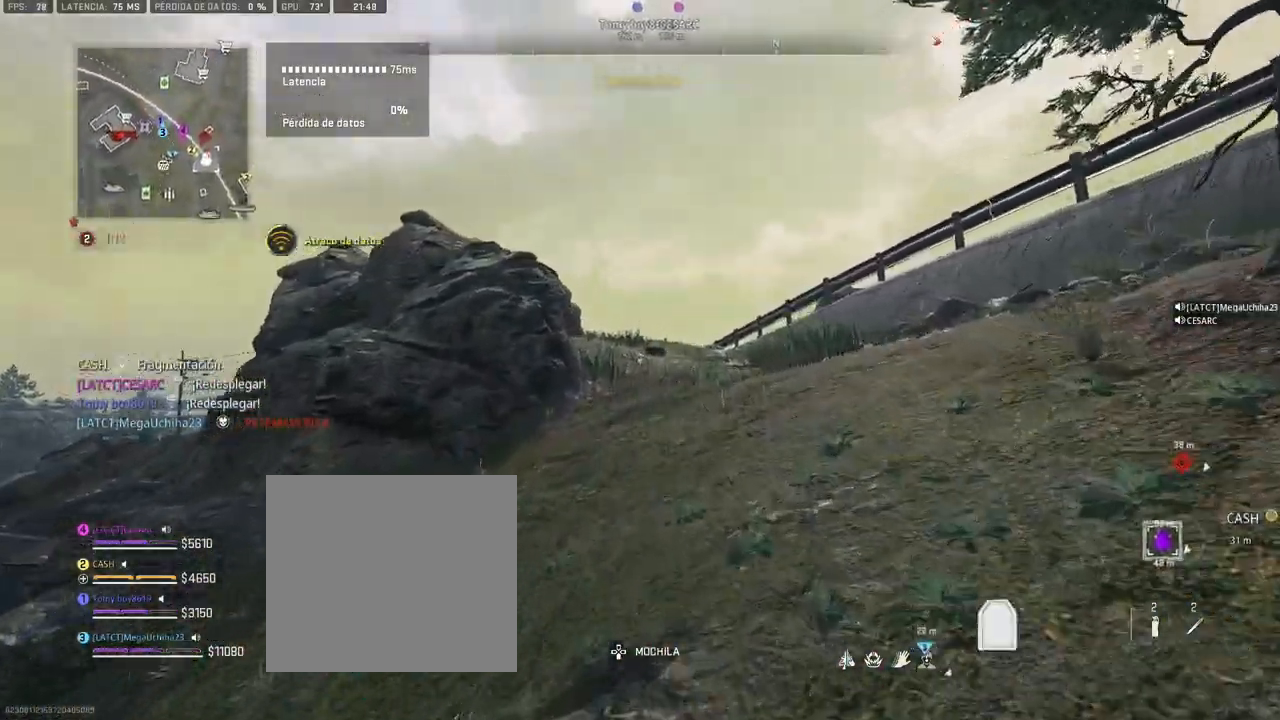
{"dt_ms": 500, "buttons": ["TRIANGLE"], "left_stick": "up", "right_stick": "center", "button_events": []}